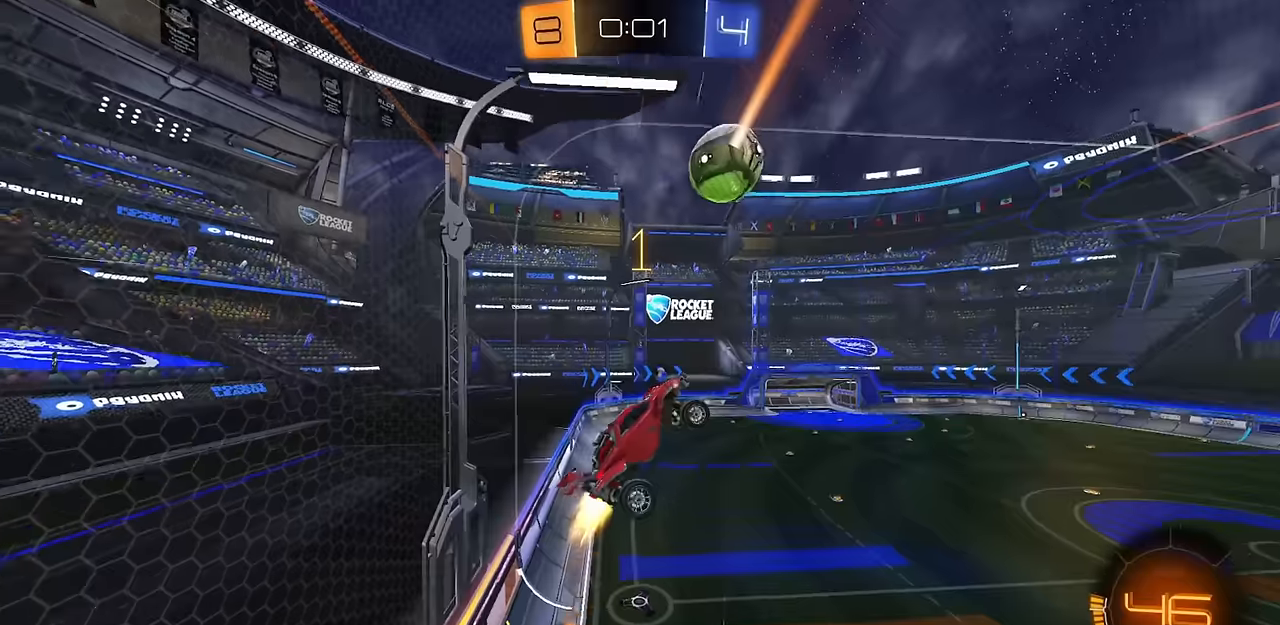
Gameplay with a controller (PlayStation layout); each line is a JSON object with the inputs held at the frame after it. "events" lists button and stick changes between this image and that frame as [ms after this image, input, new state], when the widget could be followed in between.
{"buttons": [], "left_stick": "right", "right_stick": "center", "events": [[100, "left_stick", "right"], [150, "CIRCLE", "up"], [200, "L1", "up"], [400, "CIRCLE", "down"], [484, "CIRCLE", "up"]]}
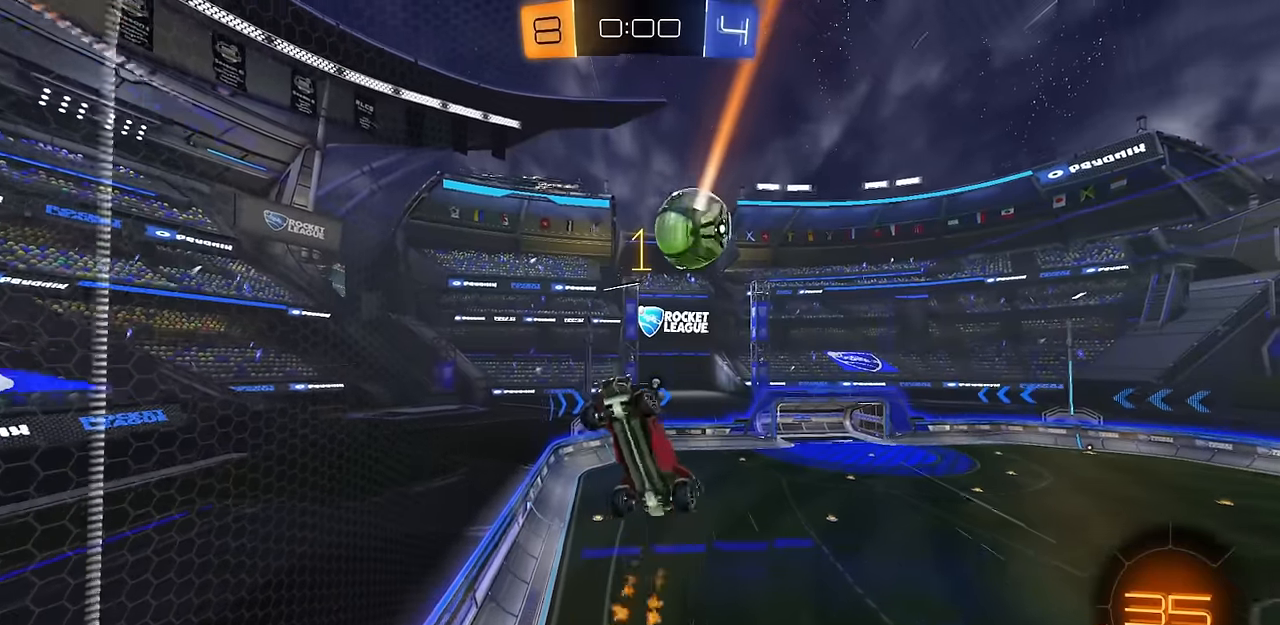
{"buttons": ["CIRCLE", "L1"], "left_stick": "up-right", "right_stick": "center", "events": [[84, "CIRCLE", "down"], [167, "CIRCLE", "up"], [234, "left_stick", "up-right"], [267, "CIRCLE", "down"], [267, "L1", "down"], [351, "CIRCLE", "up"], [434, "CIRCLE", "down"]]}
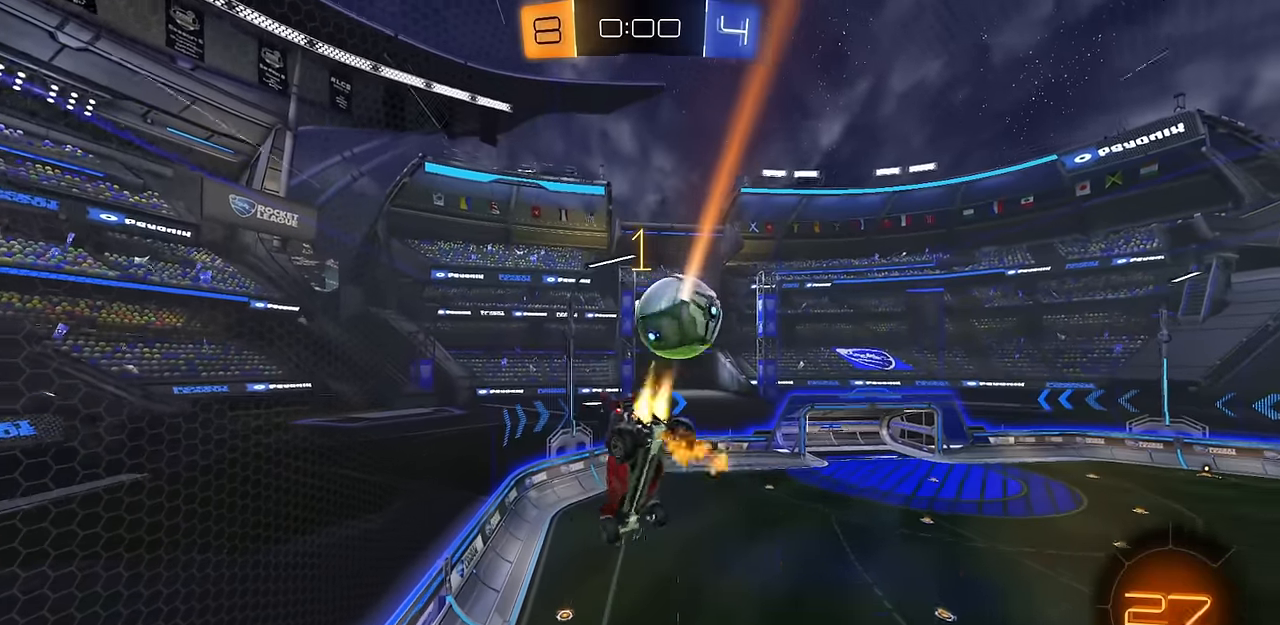
{"buttons": [], "left_stick": "right", "right_stick": "center", "events": [[50, "CIRCLE", "up"], [83, "L1", "up"], [116, "CIRCLE", "down"], [217, "CIRCLE", "up"], [350, "left_stick", "right"]]}
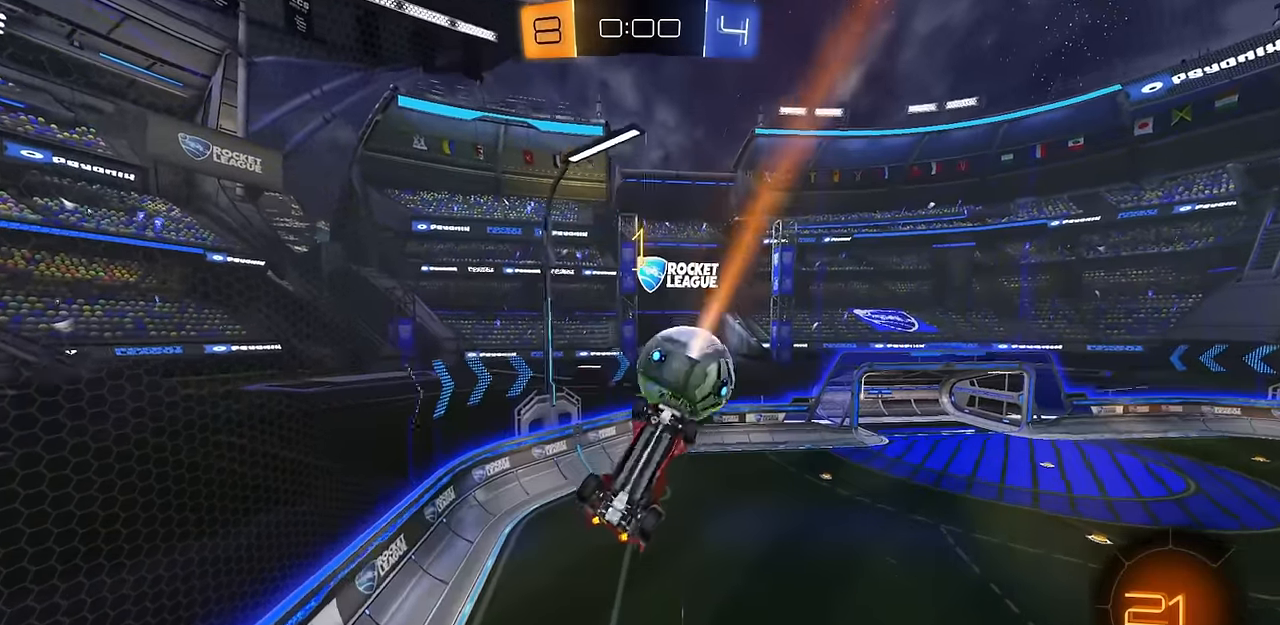
{"buttons": [], "left_stick": "center", "right_stick": "center", "events": [[50, "TRIANGLE", "down"], [134, "TRIANGLE", "up"], [184, "L1", "down"], [217, "left_stick", "down-right"], [250, "CIRCLE", "down"], [367, "CIRCLE", "up"], [417, "left_stick", "center"], [434, "L1", "up"]]}
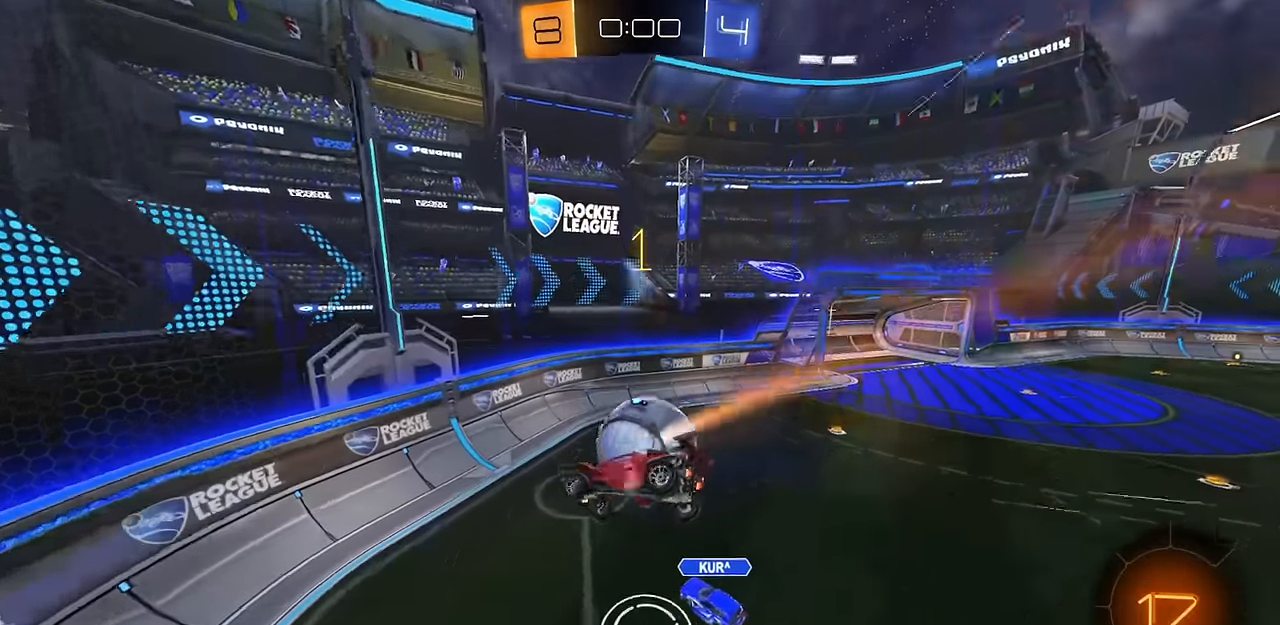
{"buttons": [], "left_stick": "right", "right_stick": "center", "events": [[383, "left_stick", "right"]]}
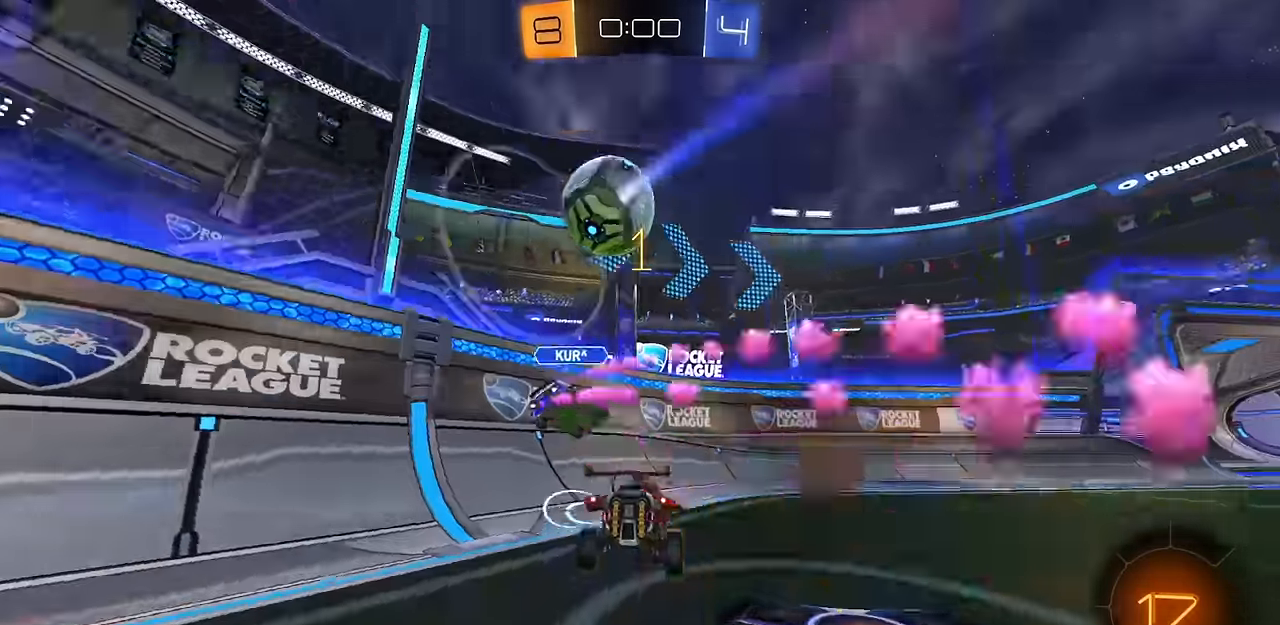
{"buttons": ["R2"], "left_stick": "right", "right_stick": "center", "events": [[66, "R2", "down"], [133, "TRIANGLE", "down"], [250, "TRIANGLE", "up"]]}
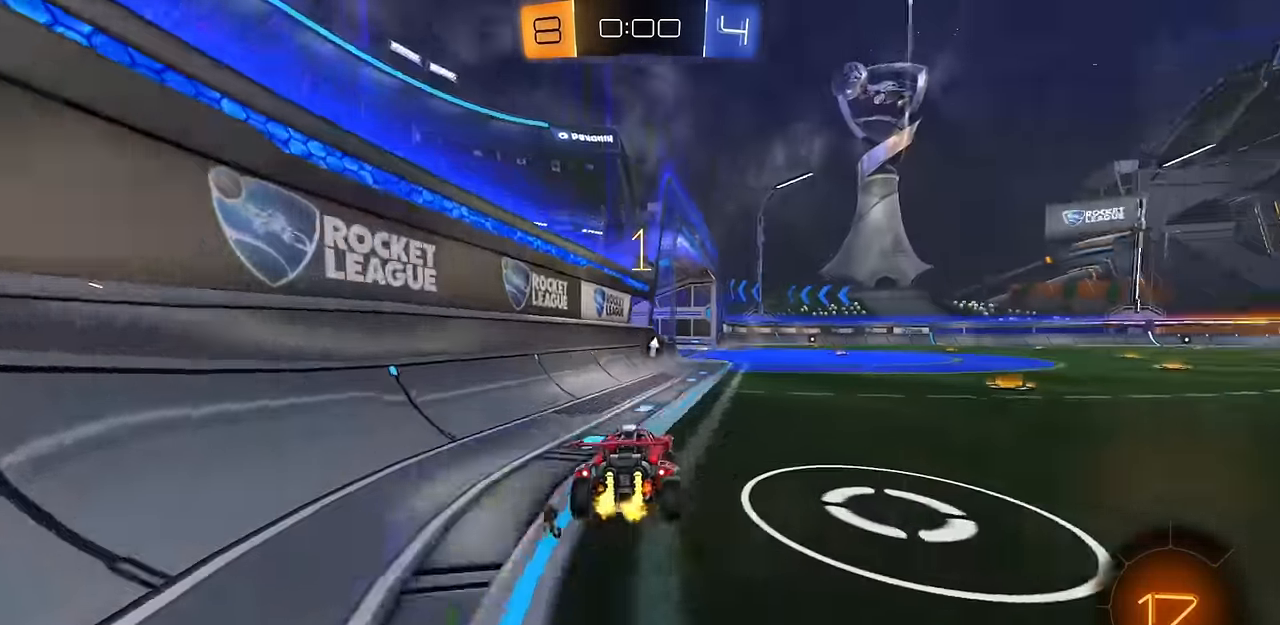
{"buttons": ["CIRCLE", "R2"], "left_stick": "right", "right_stick": "center", "events": [[300, "TRIANGLE", "down"], [367, "TRIANGLE", "up"], [484, "CIRCLE", "down"]]}
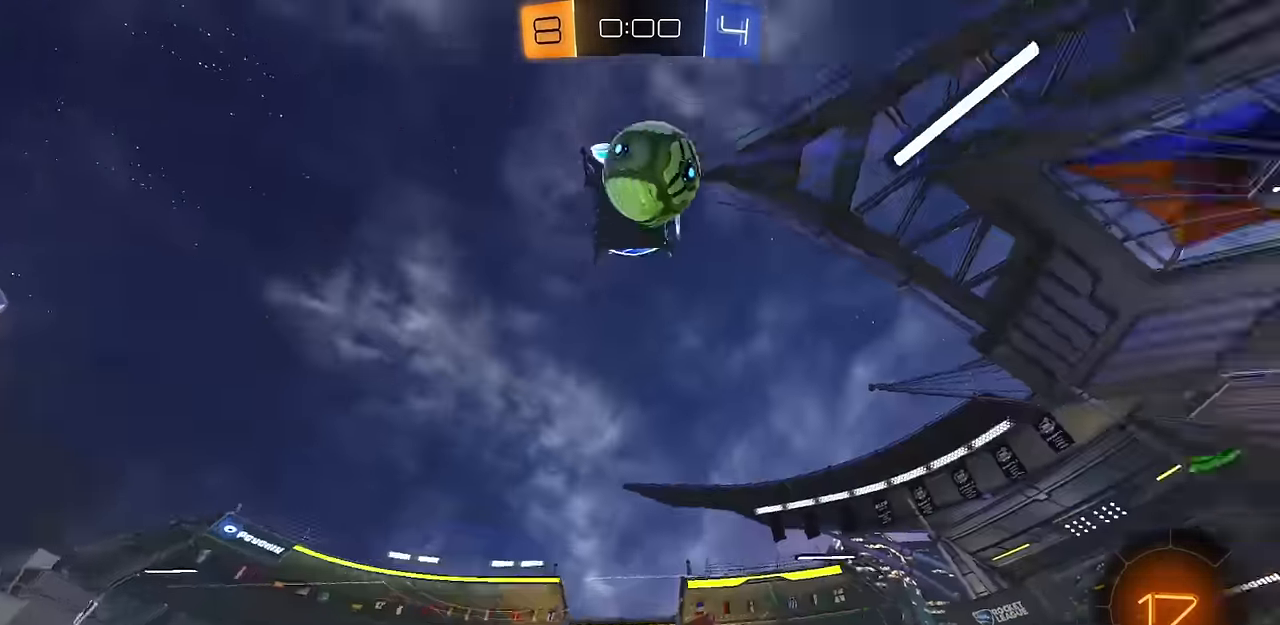
{"buttons": ["R2"], "left_stick": "up-left", "right_stick": "center", "events": [[116, "left_stick", "center"], [183, "left_stick", "up-left"], [500, "CIRCLE", "up"]]}
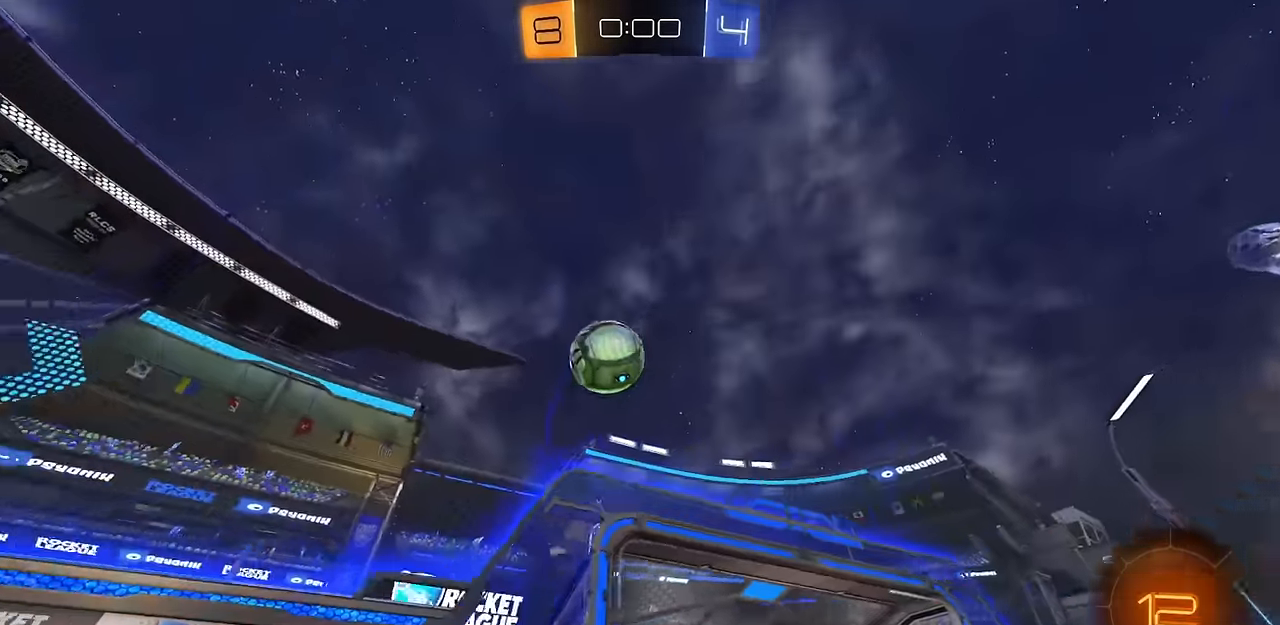
{"buttons": ["R2"], "left_stick": "left", "right_stick": "center", "events": [[184, "left_stick", "left"]]}
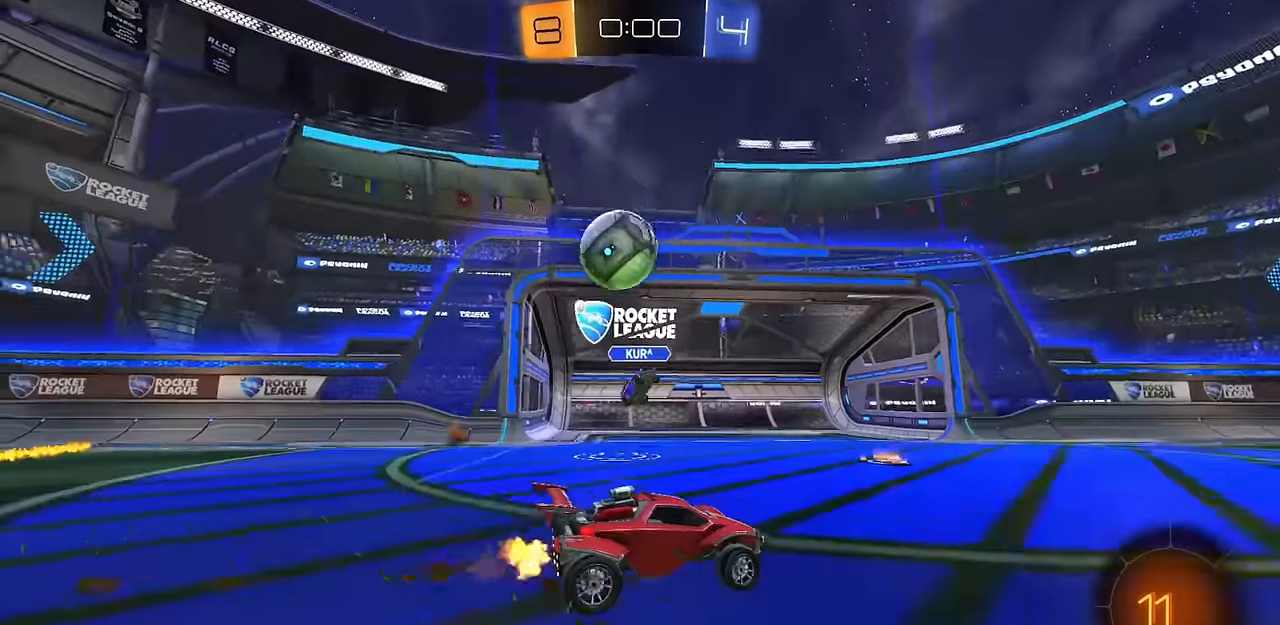
{"buttons": ["R2"], "left_stick": "right", "right_stick": "center", "events": [[150, "left_stick", "right"], [216, "R1", "down"], [367, "R1", "up"]]}
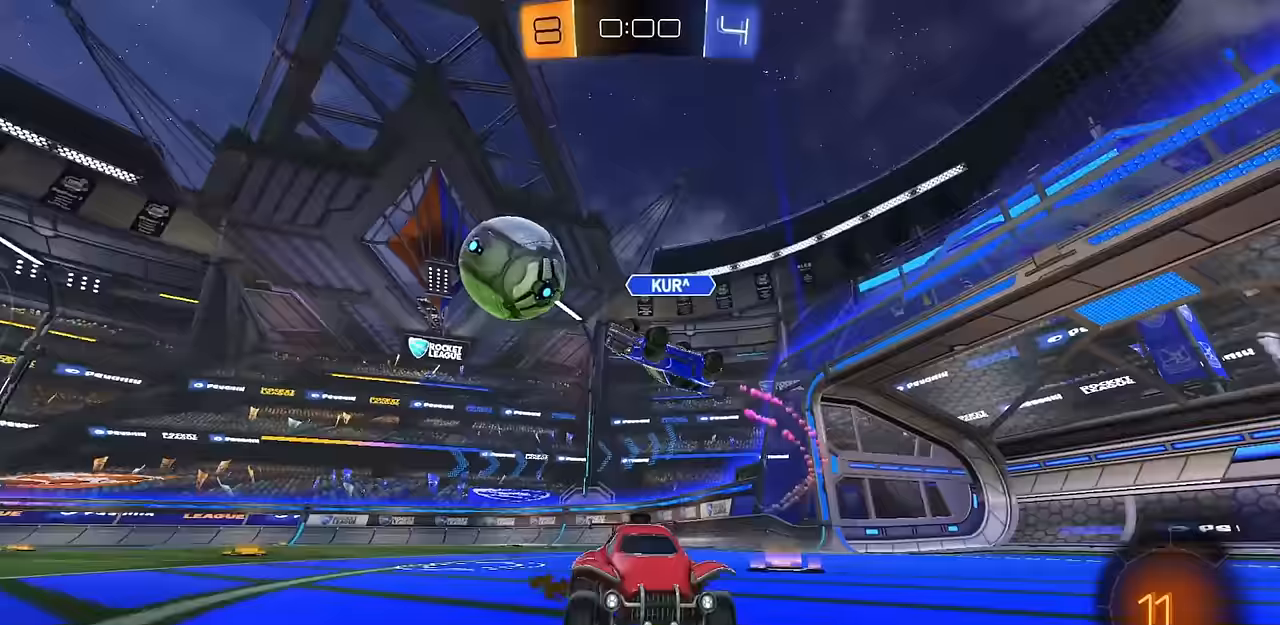
{"buttons": ["CROSS", "R2"], "left_stick": "up-right", "right_stick": "center", "events": [[200, "CIRCLE", "down"], [501, "CIRCLE", "up"], [501, "CROSS", "down"], [501, "left_stick", "up-right"]]}
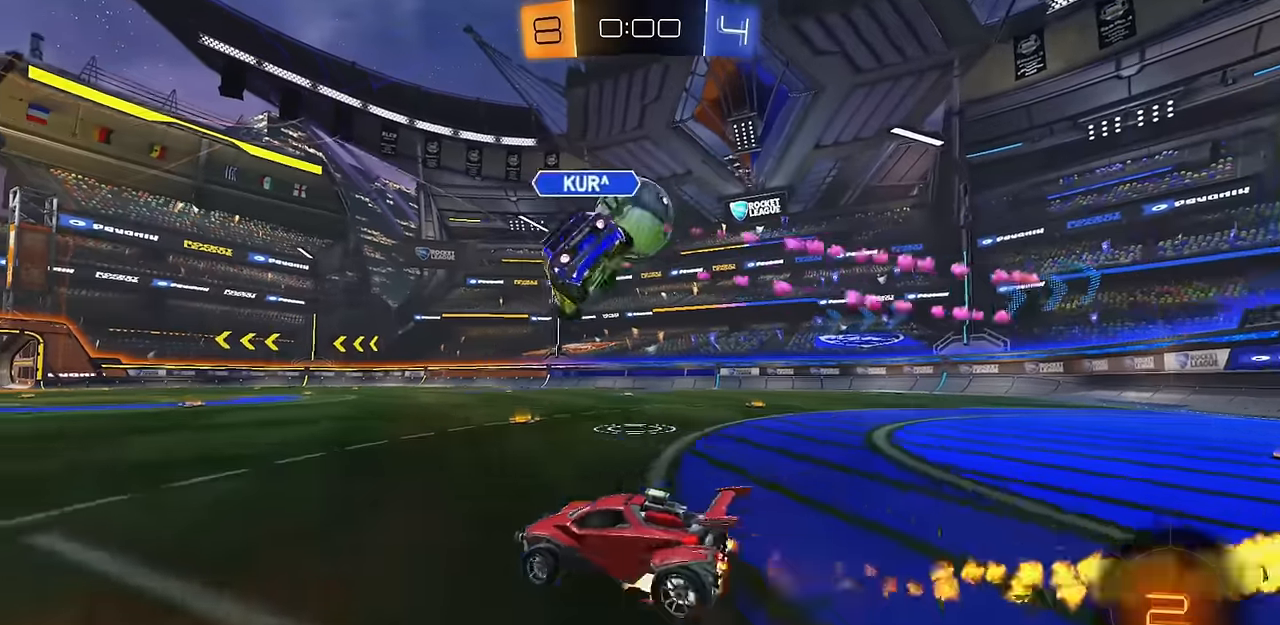
{"buttons": ["R1"], "left_stick": "down-right", "right_stick": "center", "events": [[16, "CROSS", "up"], [33, "R1", "down"], [50, "CIRCLE", "down"], [66, "CROSS", "down"], [116, "left_stick", "down"], [150, "TRIANGLE", "down"], [166, "CIRCLE", "up"], [216, "left_stick", "down-right"], [233, "CROSS", "up"], [233, "TRIANGLE", "up"], [300, "R2", "up"]]}